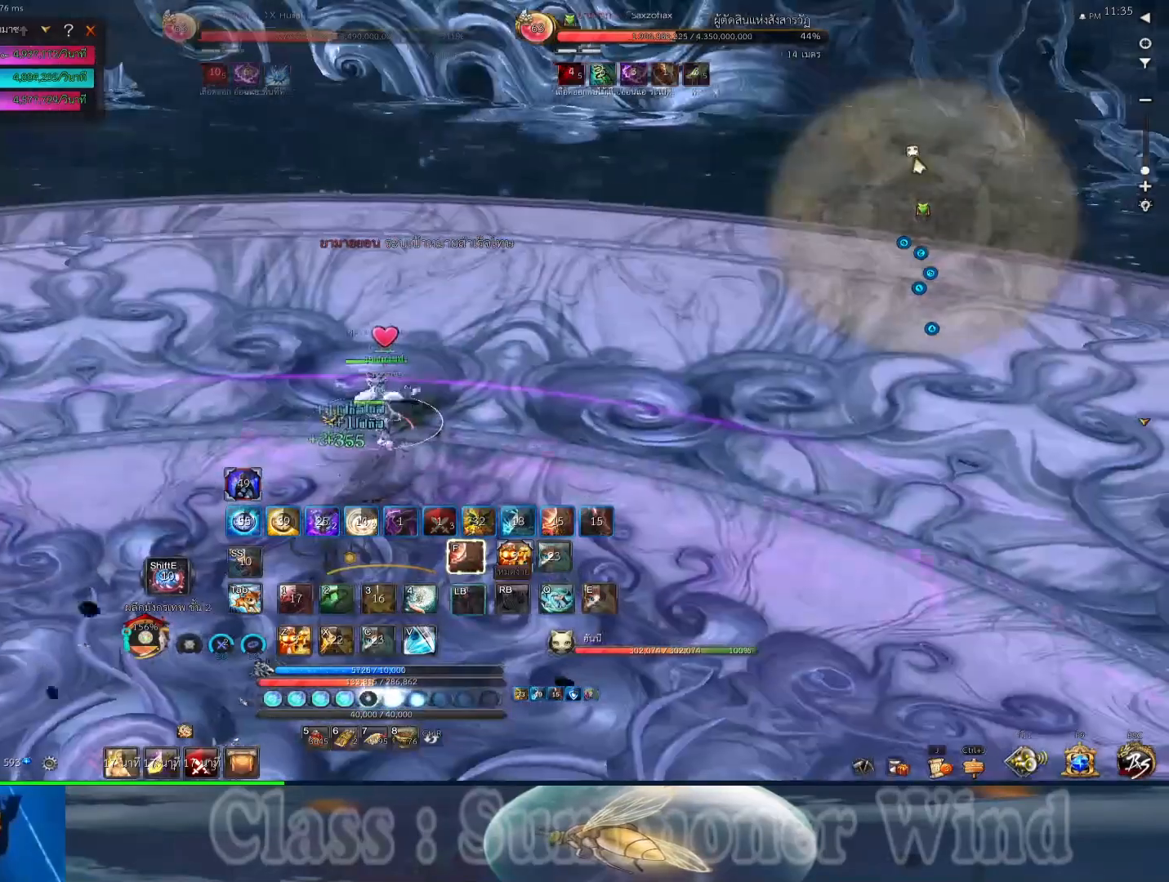
Gameplay with keyboard and mouse; each line is a JSON object with the keys and mouse buttons held at the frame after it. "events" lists presses ("down") and releases ("up") of "1", "2", "3", "4", "5", "a", "alt", "c", "ctrl", "d", "e", "f", "q", "r", "s", "shift", "space", "tab", "v", "w", "x", "z", "mouse_left", "mouse_middle", "mouse_right", "mouse_wheel_up" and "mouse_wheel_down" between this image and that frame as [ms after this image, input, new state], when the widget could be followed in between. "mouse_left", "mouse_middle", "mouse_right", "mouse_wheel_up", "mouse_wheel_down" = the "left", "middle", "right", "wheel_up", "wheel_down" buttons of the "mouse" list. No other keys are recorded. Not read: mouse_move.
{"keys": ["2"], "mouse": [], "events": [[50, "2", "down"], [83, "2", "up"], [250, "r", "down"], [283, "r", "up"], [400, "r", "down"], [433, "r", "up"], [500, "2", "down"]]}
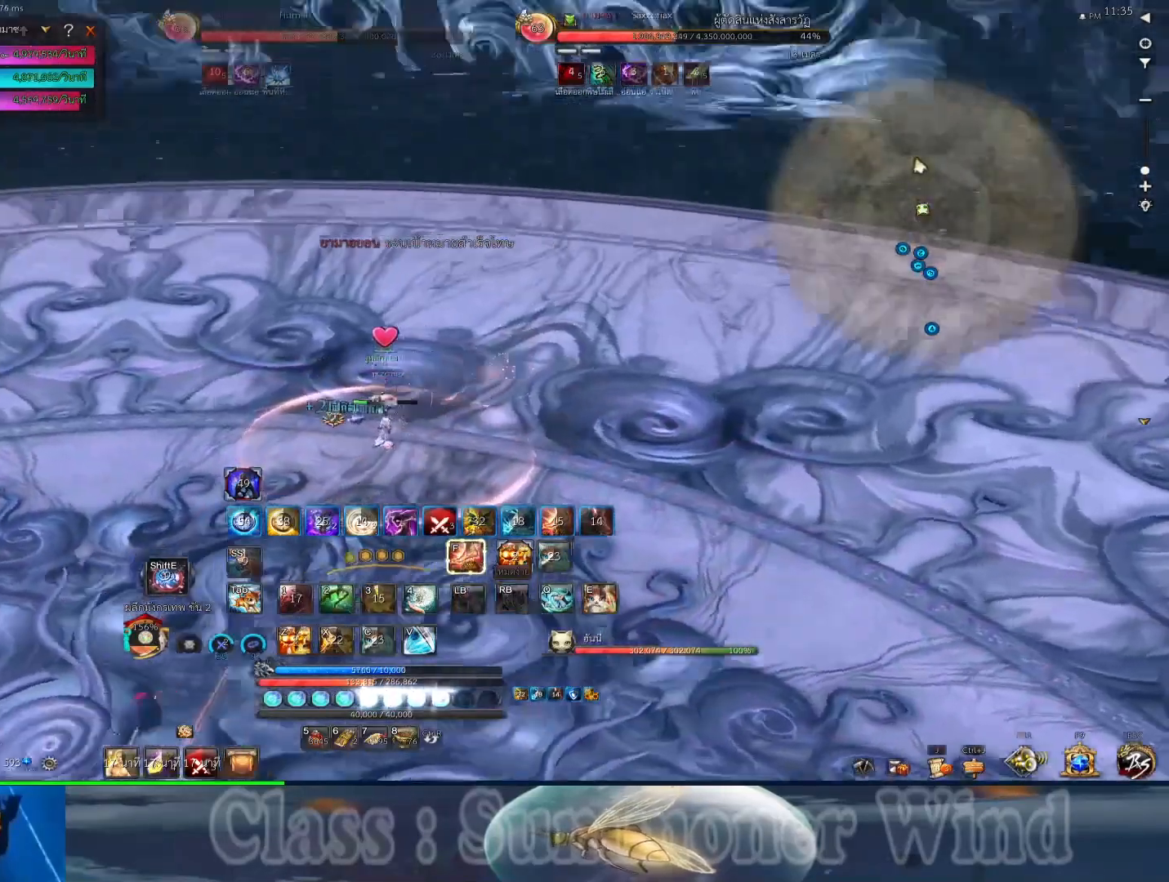
{"keys": ["f", "r", "w"], "mouse": ["right"], "events": [[33, "2", "up"], [33, "r", "down"], [67, "r", "up"], [100, "a", "down"], [133, "w", "down"], [200, "r", "down"], [233, "r", "up"], [283, "mouse_right", "down"], [350, "mouse_right", "up"], [350, "r", "down"], [383, "r", "up"], [450, "2", "down"], [450, "mouse_right", "down"], [483, "2", "up"], [483, "a", "up"], [483, "f", "down"], [483, "r", "down"]]}
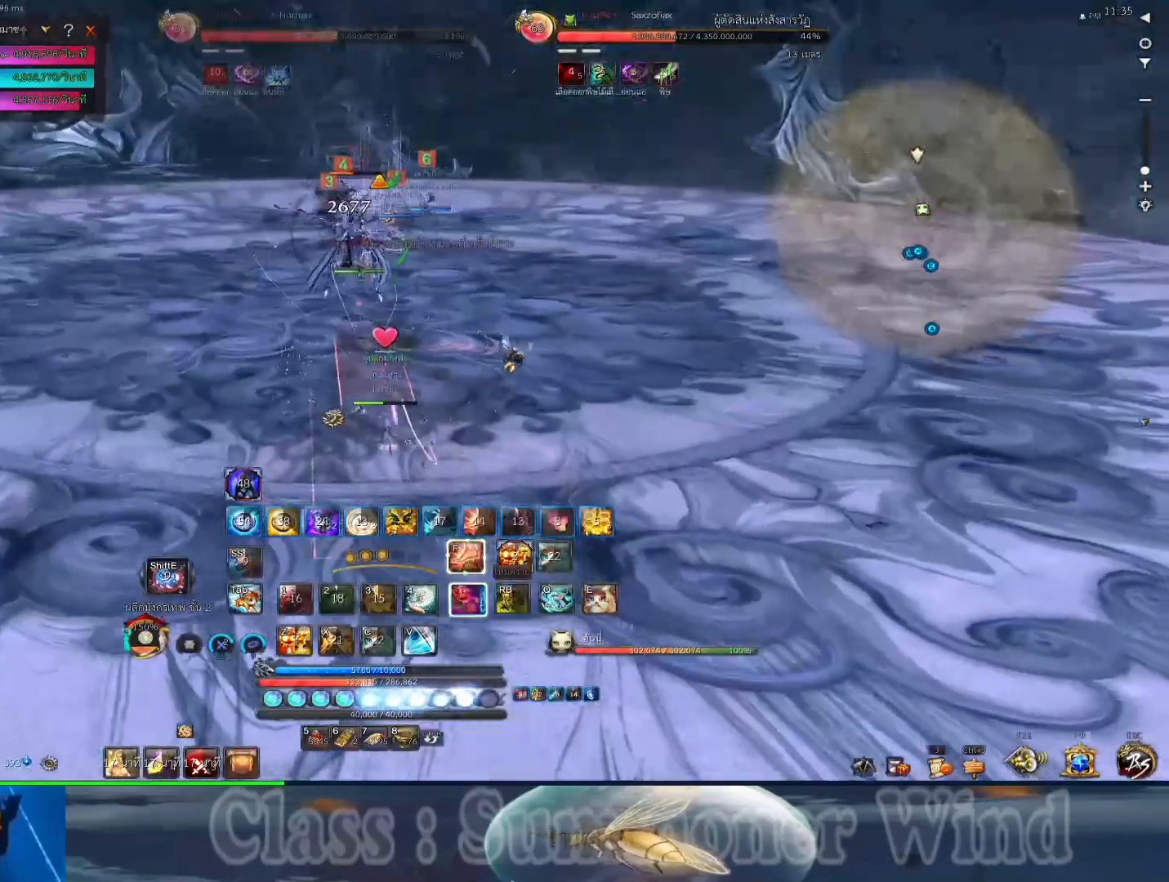
{"keys": ["a"], "mouse": ["right"], "events": [[17, "mouse_right", "up"], [17, "r", "up"], [50, "f", "up"], [83, "mouse_right", "down"], [83, "w", "up"], [150, "f", "down"], [233, "f", "up"], [233, "mouse_right", "up"], [267, "mouse_right", "down"], [300, "r", "down"], [333, "r", "up"], [367, "a", "down"], [400, "2", "down"], [400, "mouse_right", "up"], [433, "2", "up"], [433, "mouse_right", "down"], [433, "r", "down"], [467, "r", "up"]]}
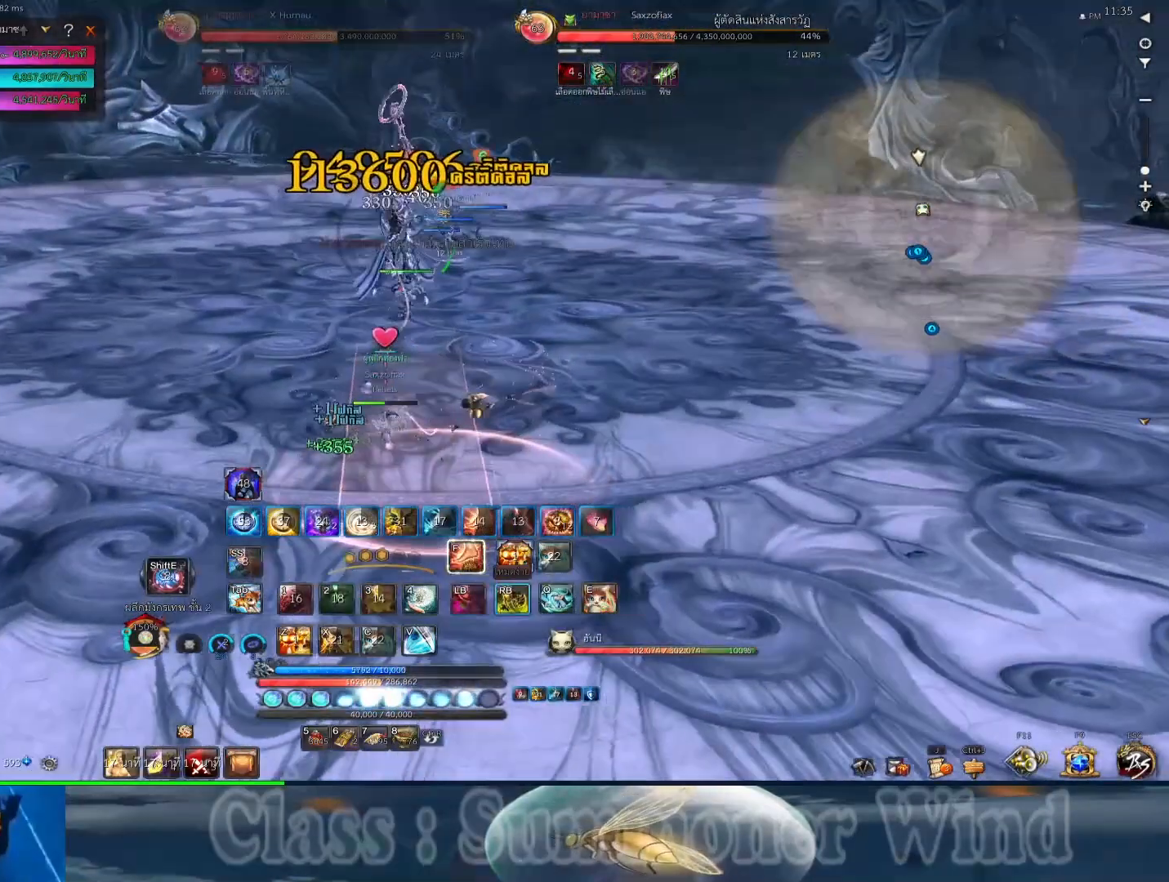
{"keys": [], "mouse": [], "events": [[67, "mouse_right", "up"], [117, "4", "down"], [150, "mouse_right", "down"], [217, "4", "up"], [250, "mouse_right", "up"], [450, "a", "up"]]}
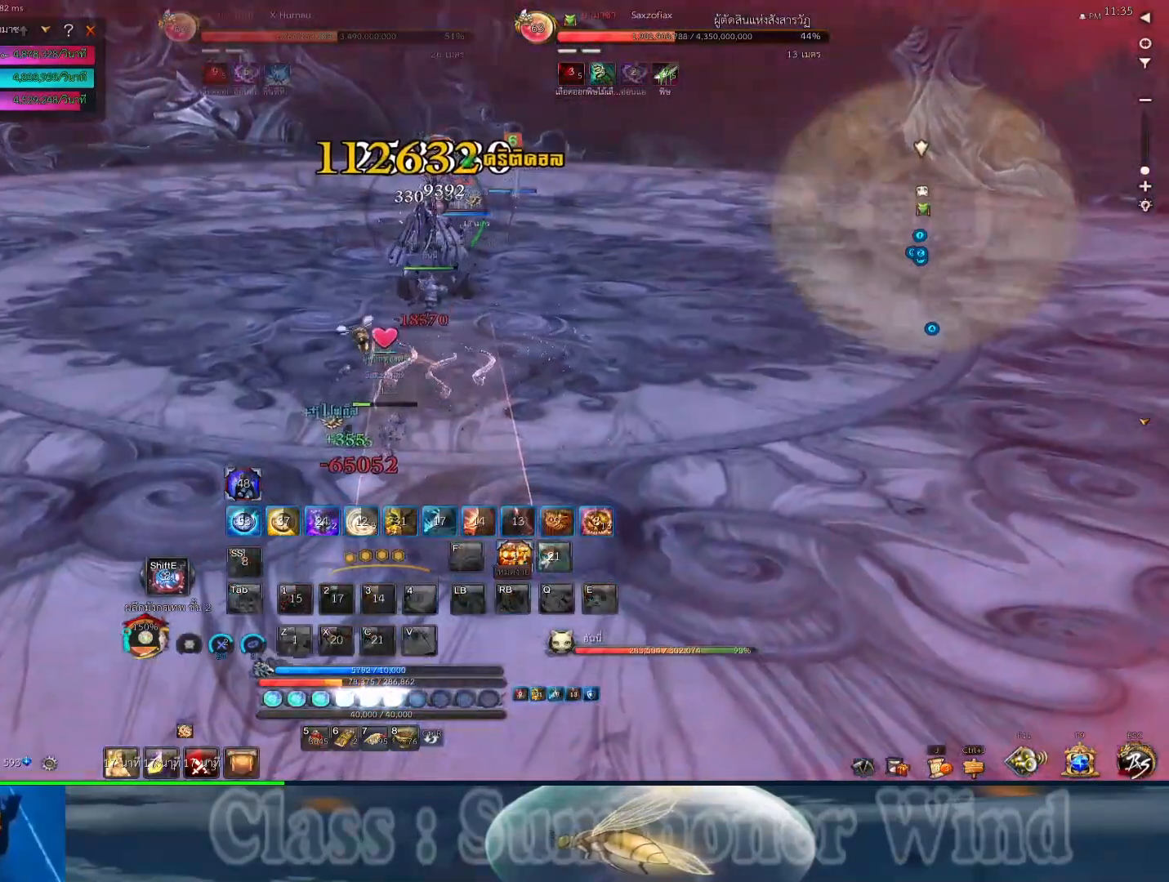
{"keys": ["w"], "mouse": [], "events": [[300, "w", "down"]]}
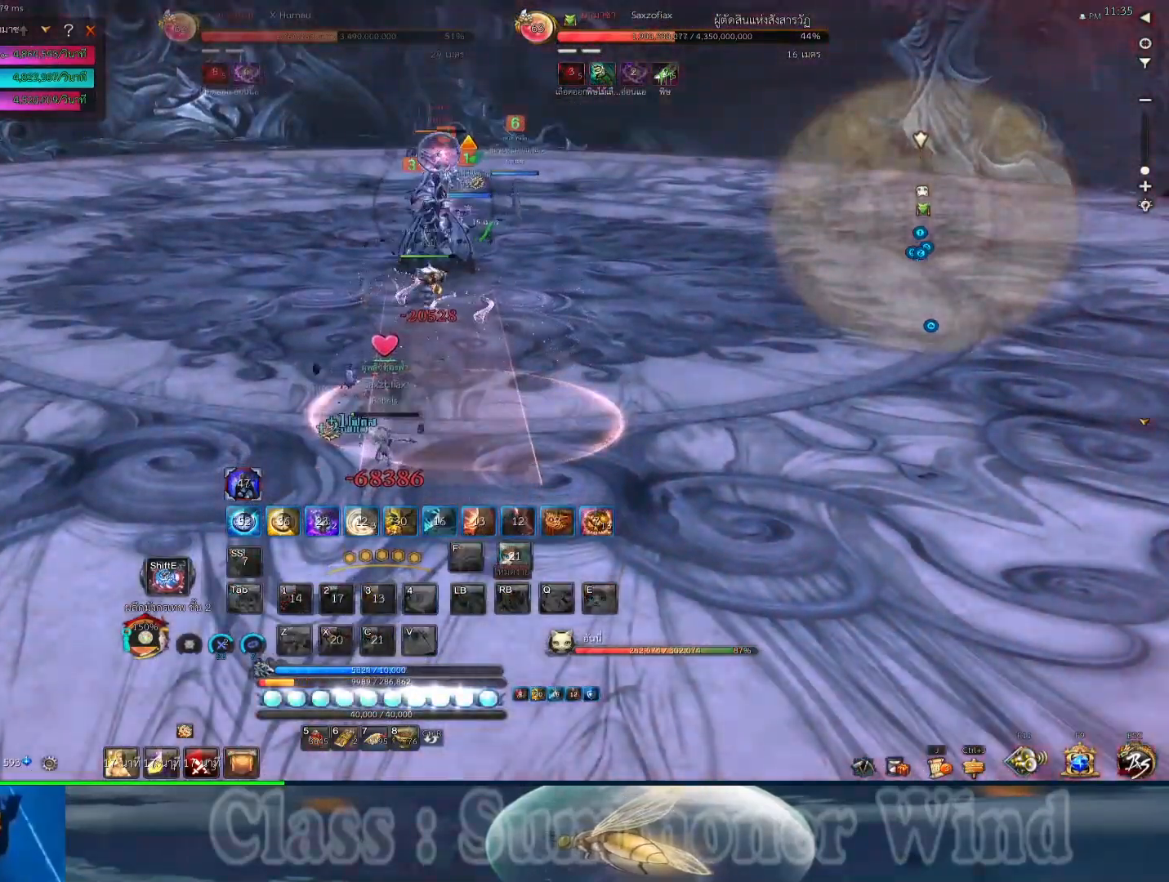
{"keys": ["w"], "mouse": [], "events": []}
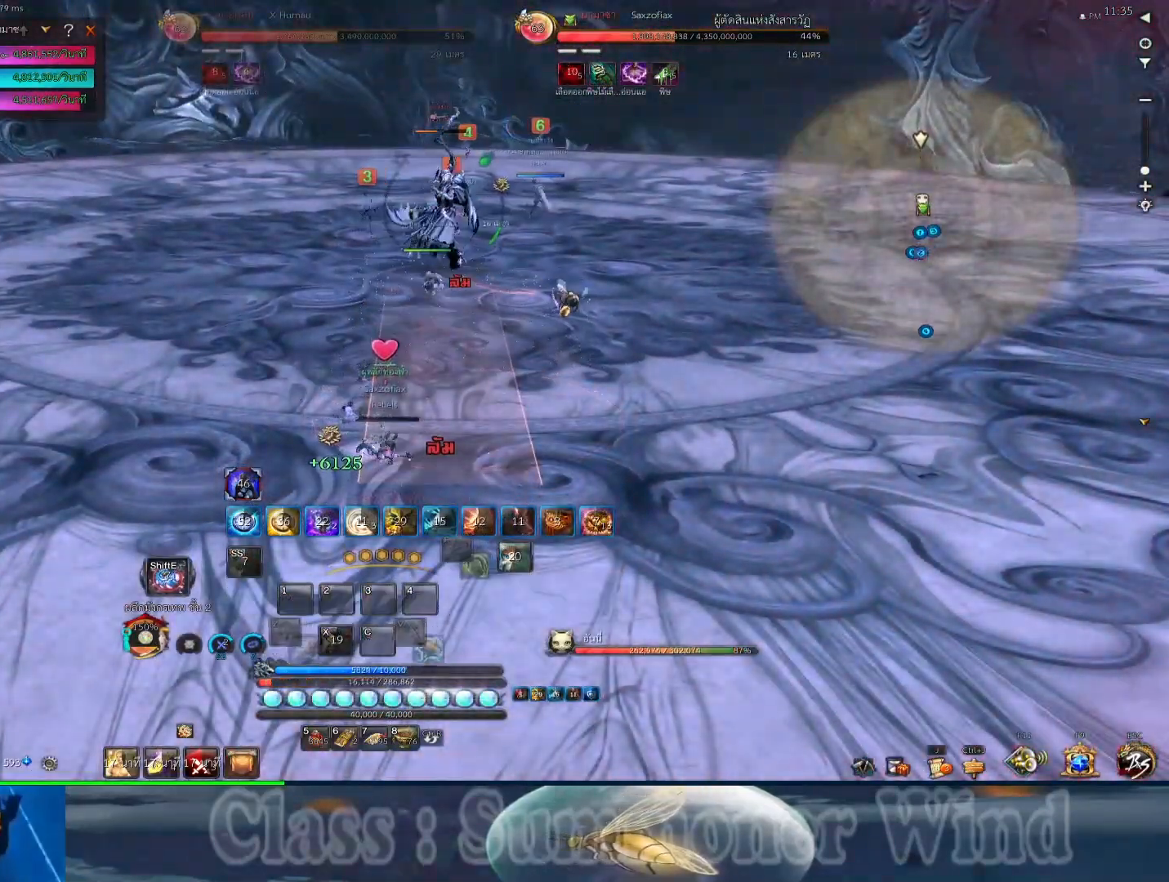
{"keys": ["w"], "mouse": [], "events": []}
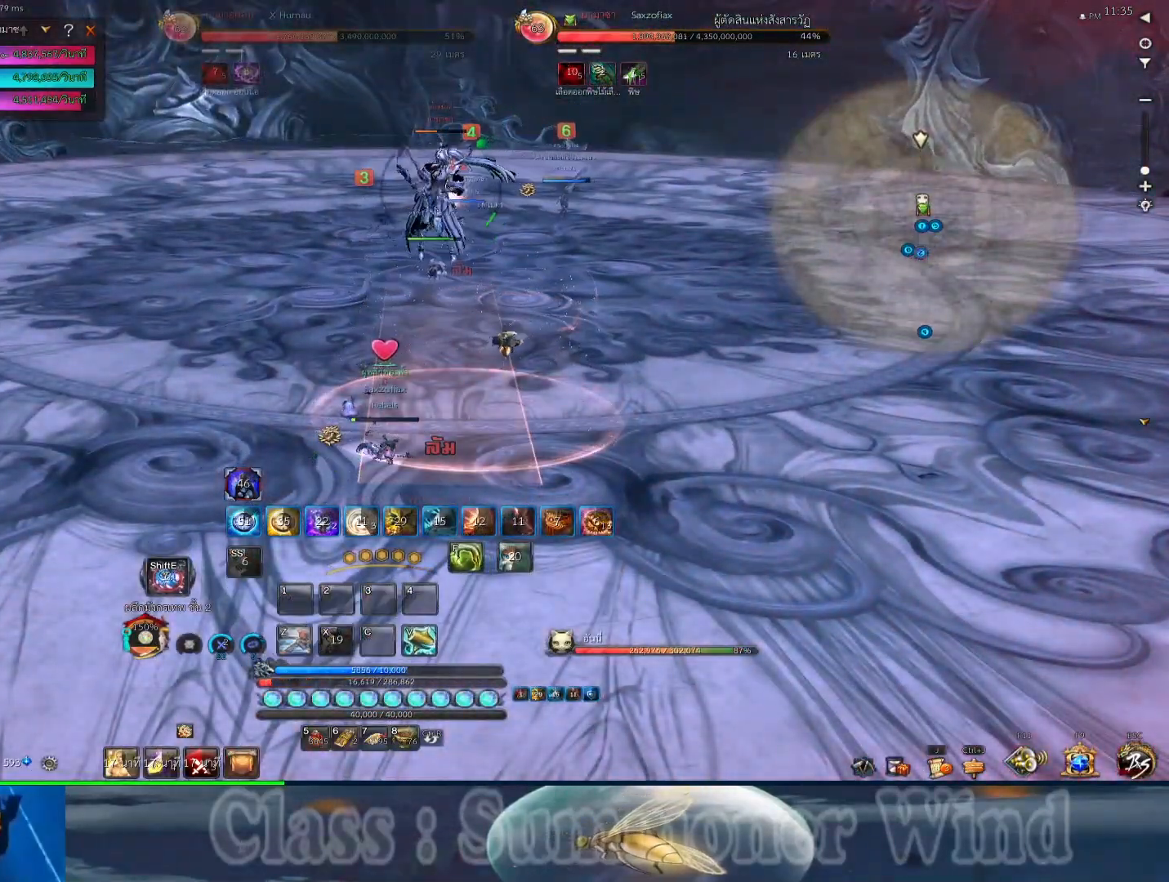
{"keys": ["w"], "mouse": [], "events": []}
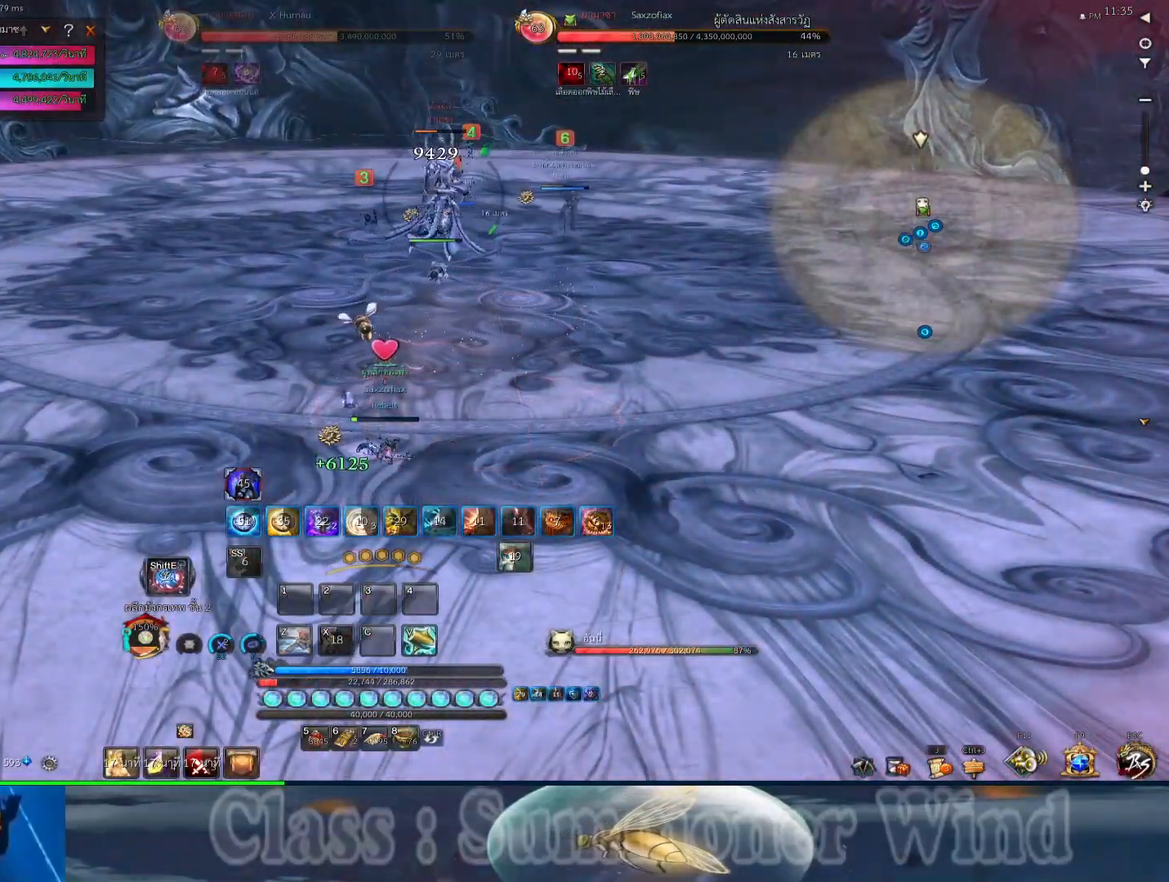
{"keys": ["w"], "mouse": [], "events": [[267, "5", "down"], [300, "5", "up"], [367, "5", "down"], [433, "5", "up"]]}
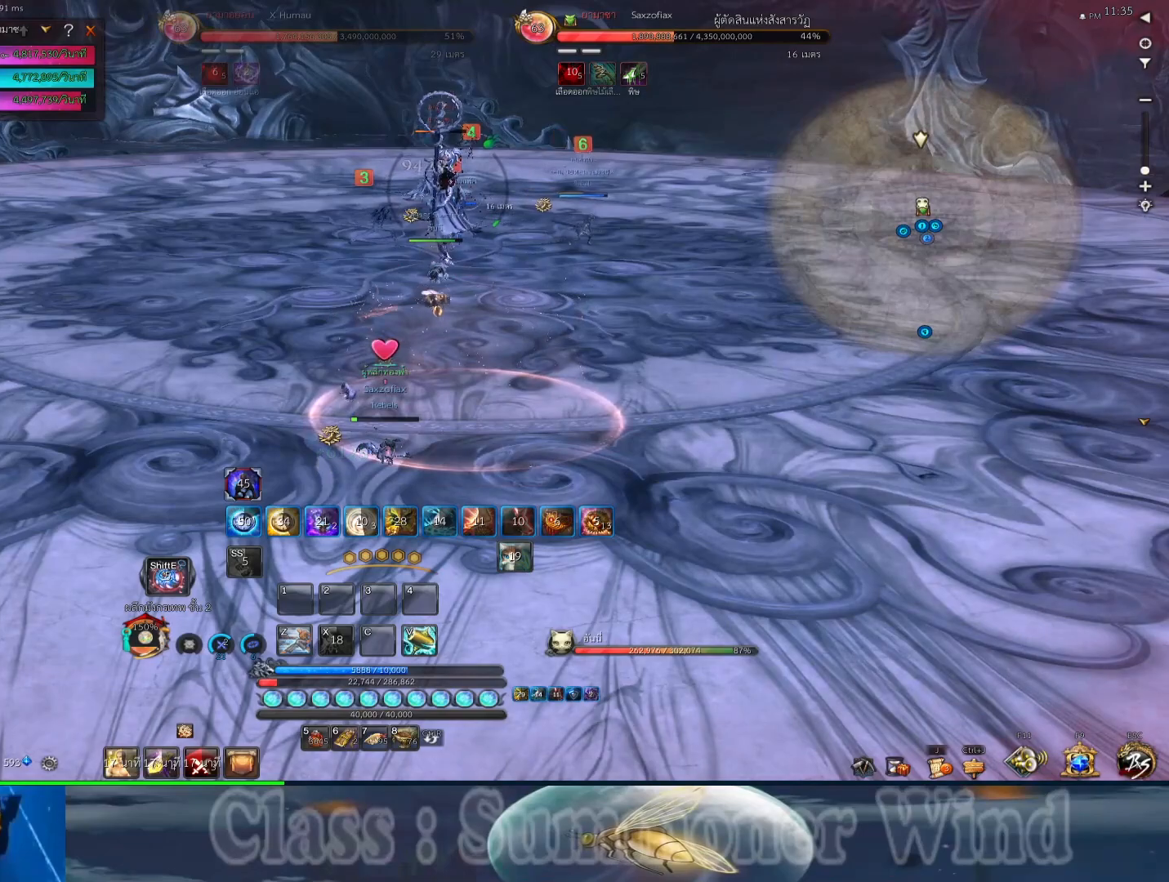
{"keys": ["w"], "mouse": [], "events": [[33, "5", "down"], [100, "5", "up"], [183, "5", "down"], [283, "5", "up"], [350, "5", "down"], [417, "5", "up"]]}
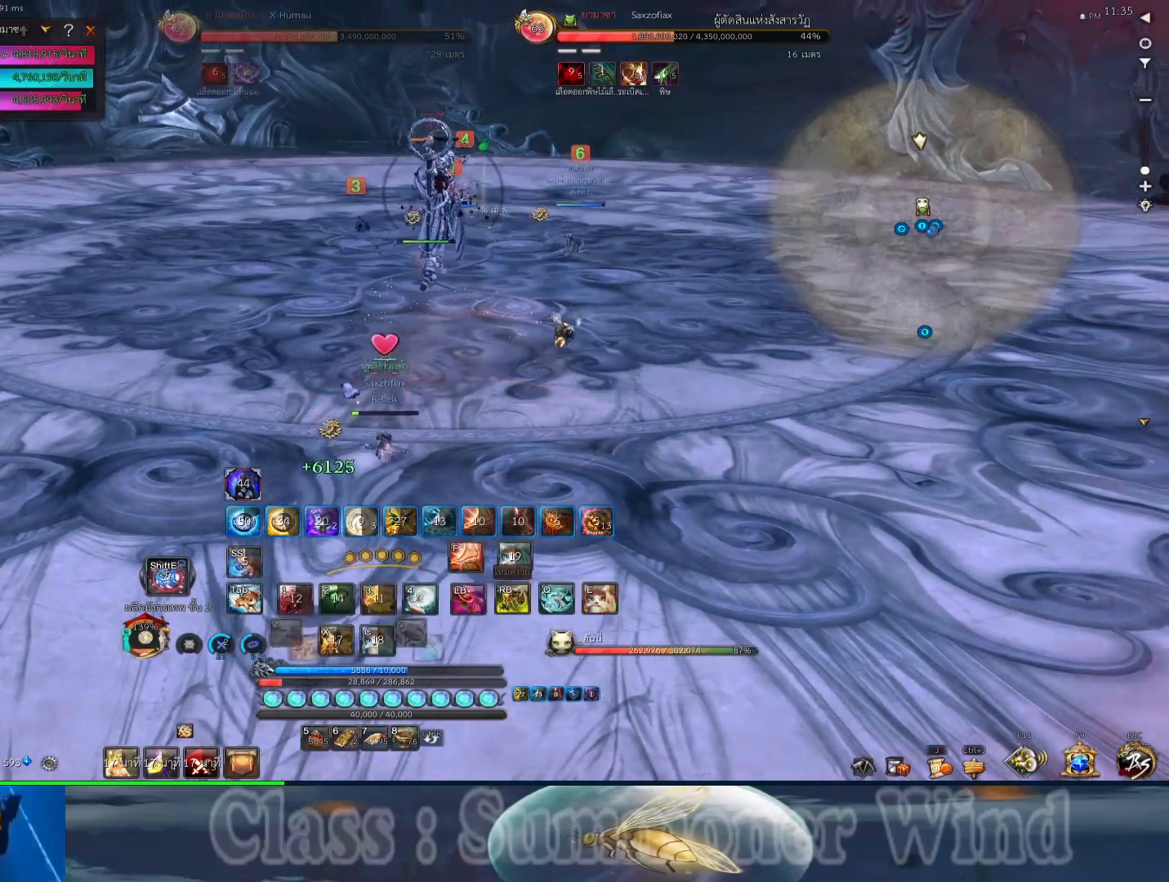
{"keys": ["4", "w"], "mouse": [], "events": [[17, "5", "down"], [50, "5", "up"], [150, "5", "down"], [233, "5", "up"], [500, "4", "down"]]}
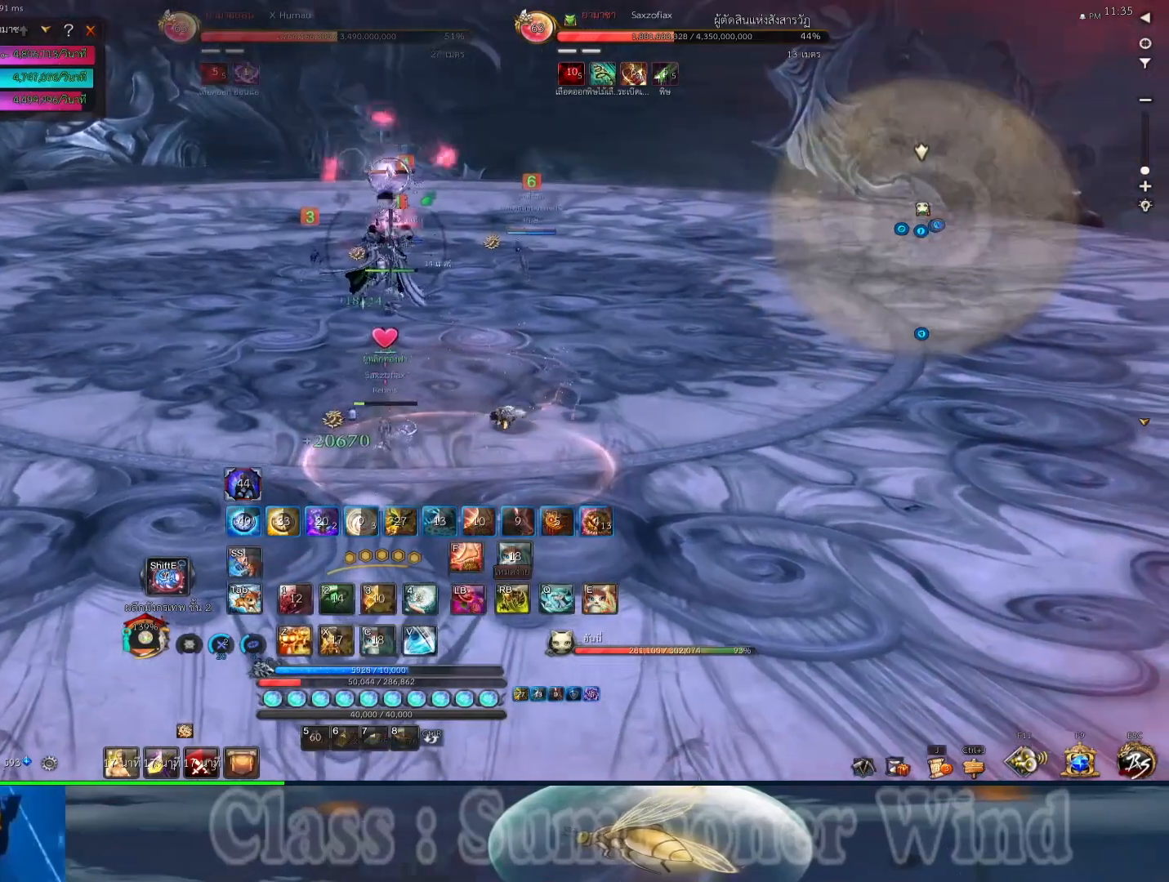
{"keys": [], "mouse": [], "events": [[100, "4", "up"], [200, "w", "up"]]}
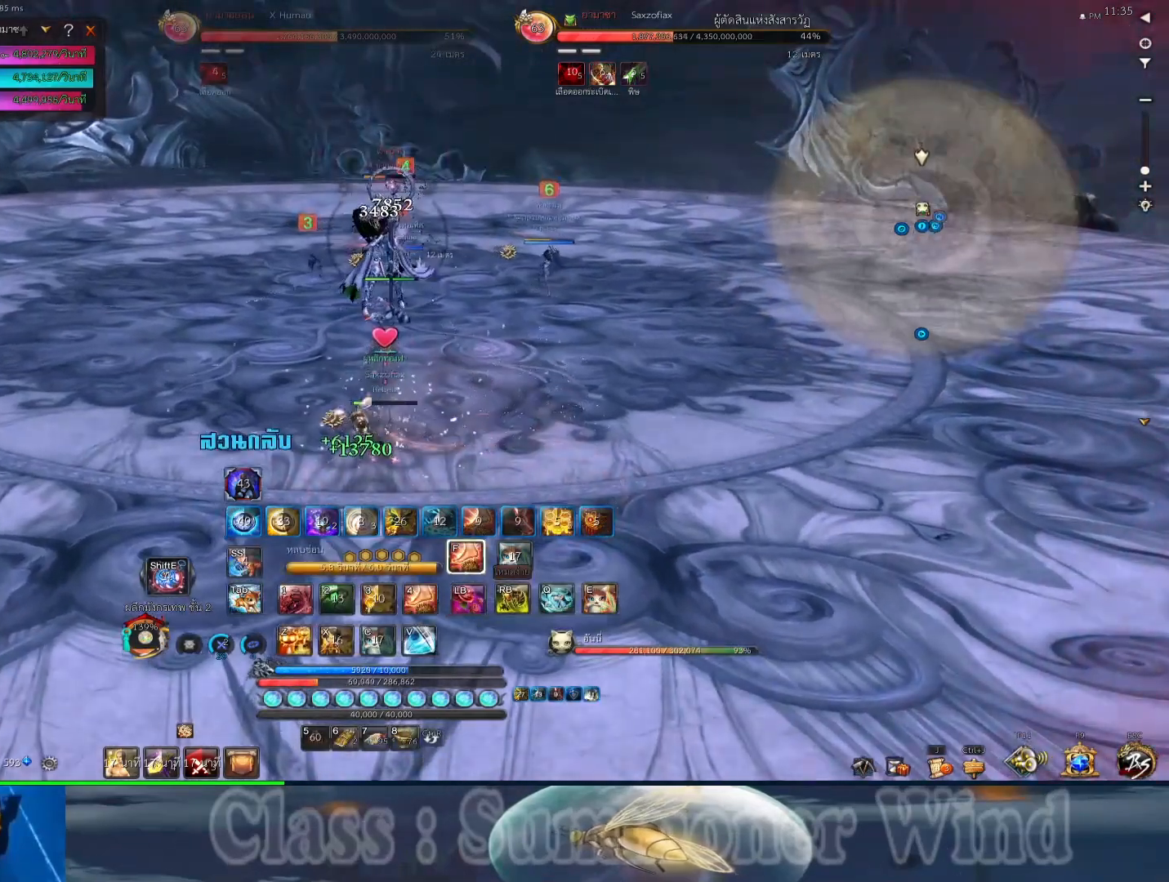
{"keys": ["f"], "mouse": ["right"], "events": [[50, "d", "down"], [183, "d", "up"], [183, "r", "down"], [217, "r", "up"], [317, "r", "down"], [367, "mouse_right", "down"], [367, "r", "up"], [400, "mouse_right", "up"], [500, "f", "down"], [500, "mouse_right", "down"]]}
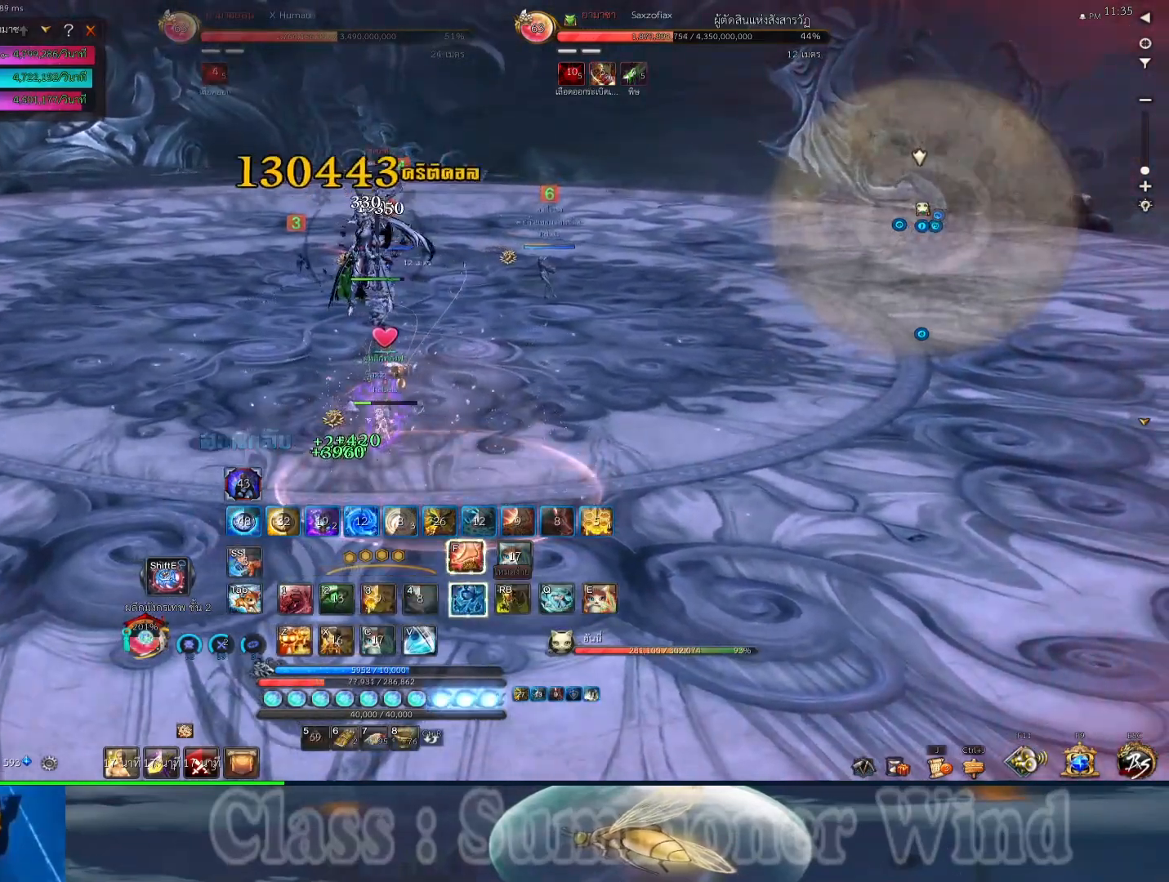
{"keys": ["1", "2"], "mouse": [], "events": [[67, "f", "up"], [100, "mouse_right", "up"], [133, "r", "down"], [167, "f", "down"], [167, "mouse_right", "down"], [167, "r", "up"], [233, "f", "up"], [267, "1", "down"], [267, "2", "down"], [267, "mouse_right", "up"], [267, "r", "down"], [300, "1", "up"], [300, "2", "up"], [300, "r", "up"], [350, "f", "down"], [350, "mouse_right", "down"], [383, "2", "down"], [417, "2", "up"], [417, "r", "down"], [450, "1", "down"], [450, "2", "down"], [450, "f", "up"], [450, "r", "up"], [483, "mouse_right", "up"]]}
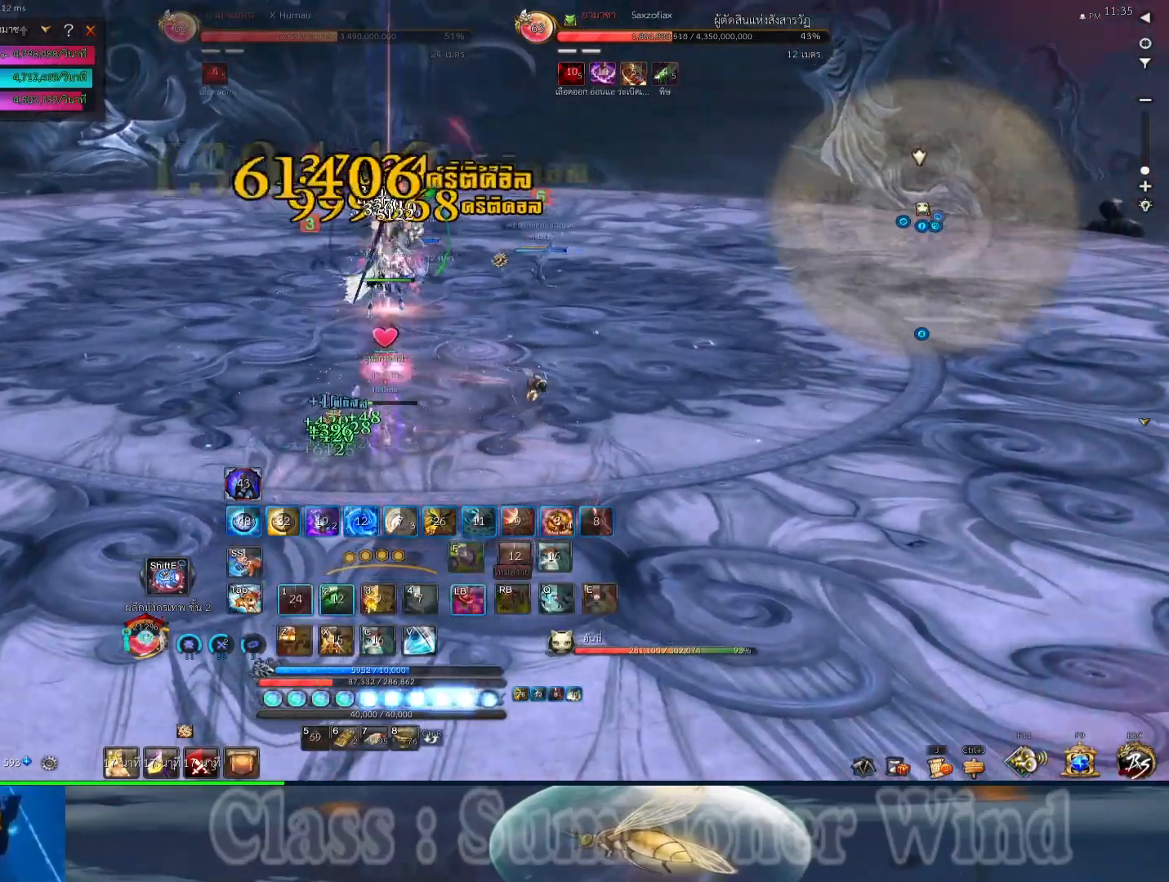
{"keys": [], "mouse": ["right"], "events": [[17, "1", "up"], [17, "2", "up"], [50, "f", "down"], [50, "mouse_right", "down"], [83, "r", "down"], [117, "1", "down"], [117, "2", "down"], [117, "r", "up"], [150, "1", "up"], [150, "2", "up"], [150, "f", "up"], [150, "mouse_right", "up"], [217, "f", "down"], [217, "mouse_right", "down"], [217, "r", "down"], [250, "r", "up"], [283, "1", "down"], [333, "1", "up"], [333, "2", "down"], [333, "f", "up"], [367, "2", "up"], [367, "f", "down"], [367, "mouse_right", "up"], [367, "r", "down"], [400, "r", "up"], [433, "2", "down"], [433, "mouse_right", "down"], [467, "1", "down"], [467, "f", "up"], [500, "1", "up"], [500, "2", "up"]]}
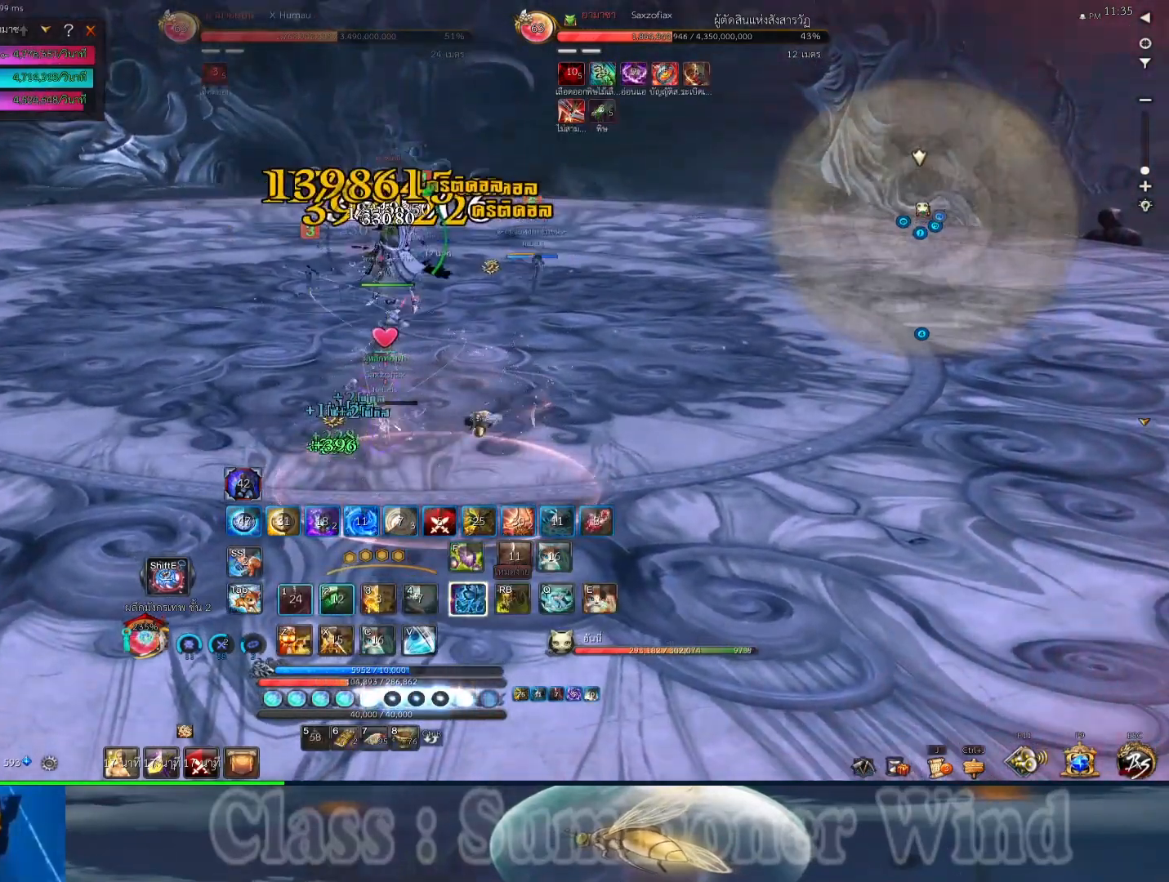
{"keys": ["d"], "mouse": [], "events": [[33, "mouse_right", "up"], [133, "mouse_right", "down"], [167, "r", "down"], [200, "r", "up"], [233, "mouse_right", "up"], [317, "mouse_right", "down"], [317, "r", "down"], [350, "r", "up"], [417, "2", "down"], [417, "d", "down"], [450, "2", "up"], [450, "mouse_right", "up"]]}
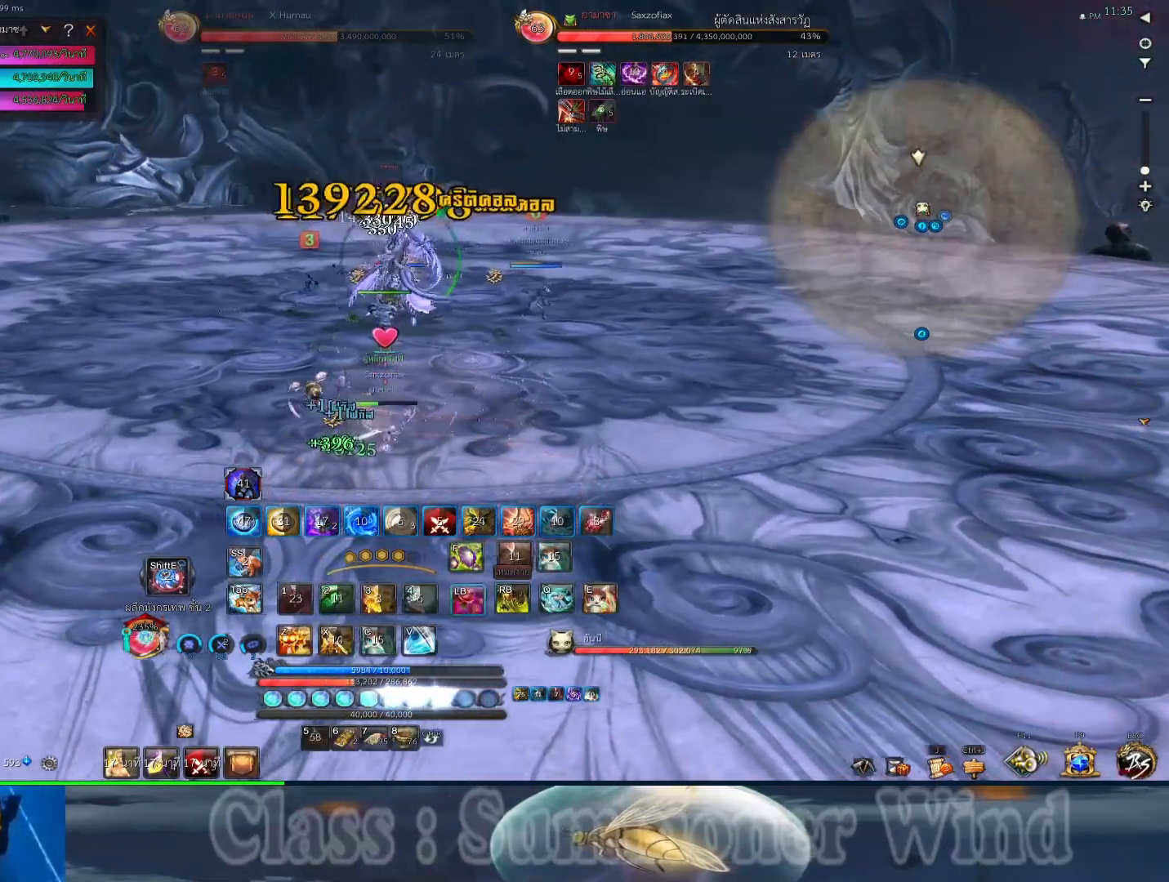
{"keys": ["f"], "mouse": [], "events": [[17, "d", "up"], [17, "mouse_right", "down"], [117, "f", "down"], [117, "mouse_right", "up"], [117, "r", "down"], [150, "r", "up"], [183, "f", "up"], [233, "mouse_right", "down"], [267, "r", "down"], [300, "f", "down"], [300, "r", "up"], [333, "mouse_right", "up"], [367, "1", "down"], [367, "2", "down"], [367, "f", "up"], [400, "2", "up"], [400, "mouse_right", "down"], [400, "r", "down"], [433, "1", "up"], [433, "r", "up"], [467, "f", "down"], [500, "mouse_right", "up"]]}
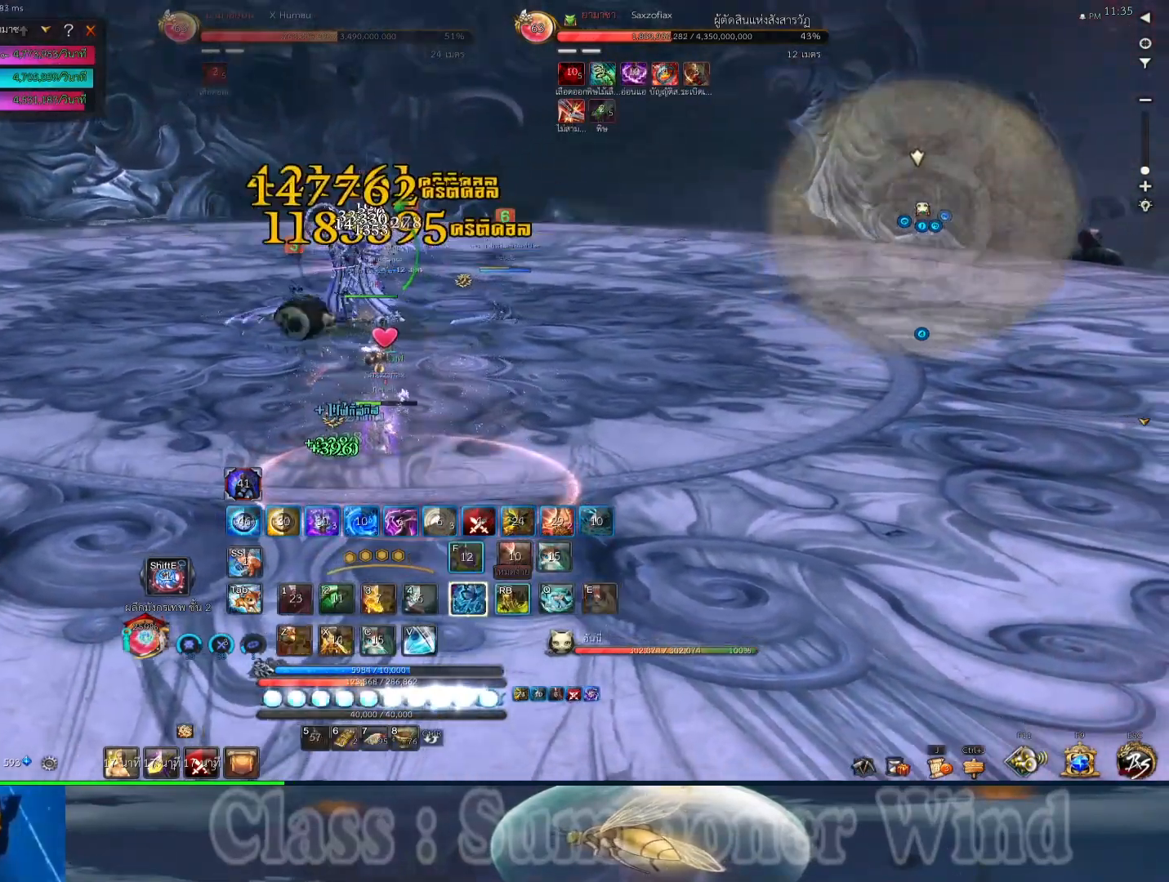
{"keys": [], "mouse": ["right"], "events": [[33, "2", "down"], [67, "1", "down"], [67, "f", "up"], [67, "mouse_right", "down"], [117, "1", "up"], [150, "2", "up"], [150, "f", "down"], [183, "mouse_right", "up"], [217, "r", "down"], [250, "1", "down"], [250, "2", "down"], [250, "r", "up"], [283, "f", "up"], [283, "mouse_right", "down"], [317, "1", "up"], [317, "2", "up"], [350, "f", "down"], [350, "mouse_right", "up"], [350, "r", "down"], [383, "r", "up"], [417, "2", "down"], [450, "1", "down"], [450, "f", "up"], [450, "mouse_right", "down"], [483, "1", "up"], [483, "2", "up"]]}
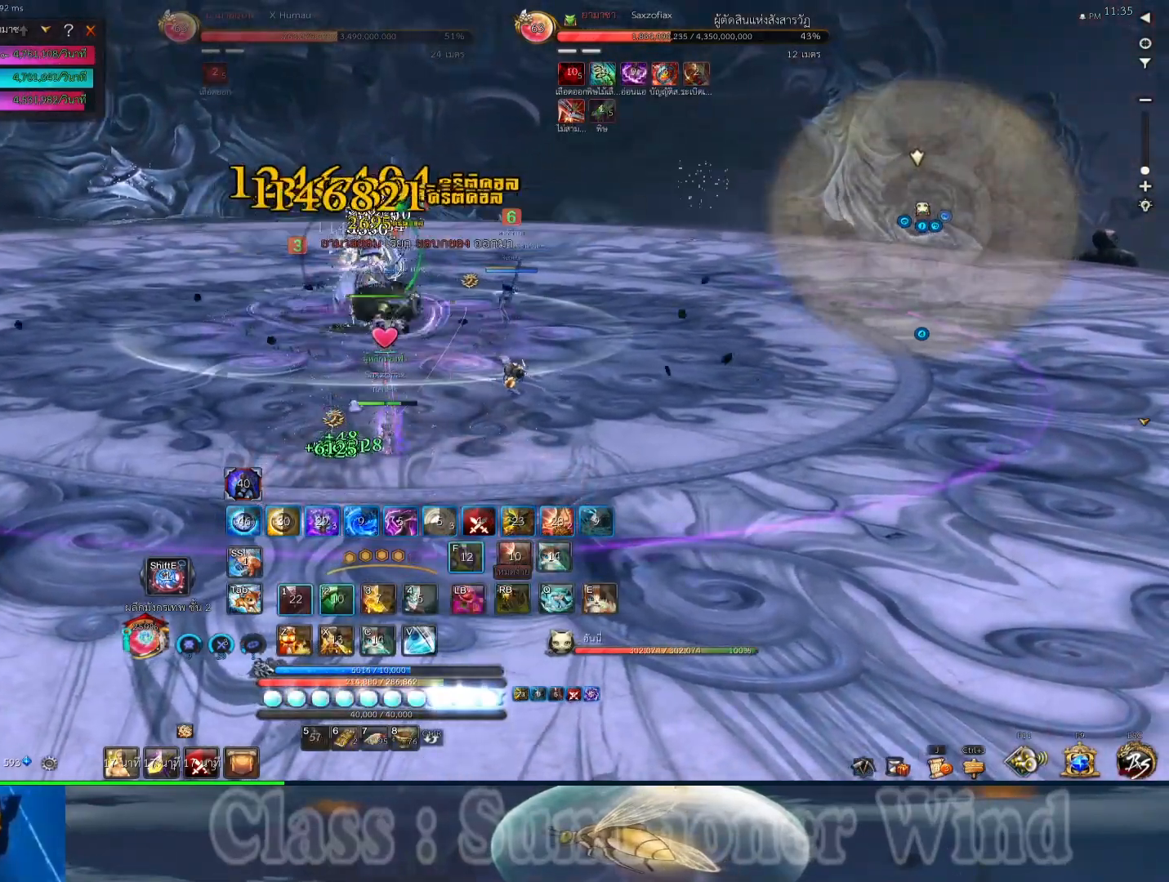
{"keys": [], "mouse": ["right"], "events": [[50, "f", "down"], [50, "mouse_right", "up"], [133, "f", "up"], [133, "mouse_right", "down"], [167, "r", "down"], [200, "r", "up"], [233, "f", "down"], [233, "mouse_right", "up"], [300, "f", "up"], [300, "mouse_right", "down"], [300, "r", "down"], [333, "r", "up"], [400, "2", "down"], [400, "f", "down"], [400, "mouse_right", "up"], [433, "2", "up"], [433, "r", "down"], [467, "f", "up"], [467, "mouse_right", "down"], [467, "r", "up"]]}
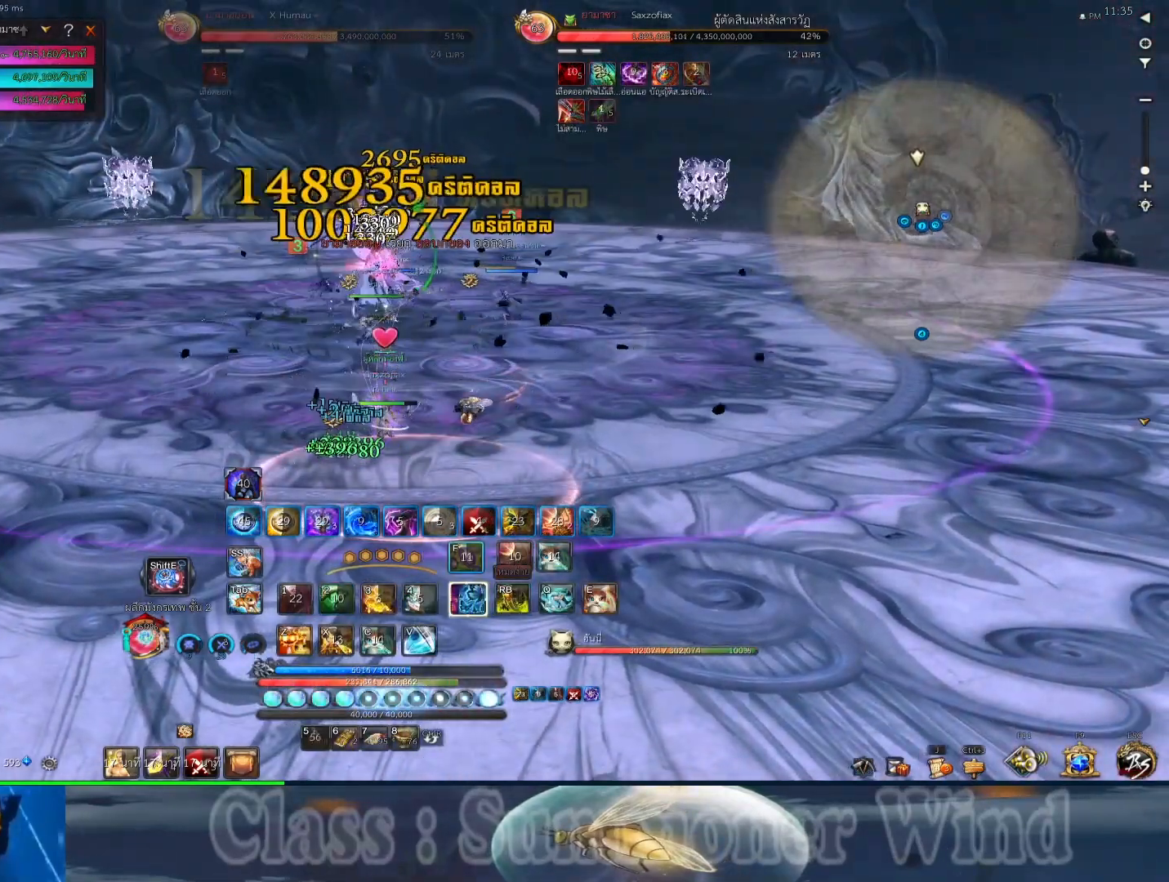
{"keys": [], "mouse": ["right"], "events": [[50, "f", "down"], [83, "mouse_right", "up"], [117, "f", "up"], [117, "r", "down"], [150, "mouse_right", "down"], [150, "r", "up"], [217, "f", "down"], [250, "mouse_right", "up"], [283, "f", "up"], [317, "mouse_right", "down"], [350, "2", "down"], [383, "2", "up"], [383, "r", "down"], [417, "mouse_right", "up"], [417, "r", "up"], [500, "mouse_right", "down"]]}
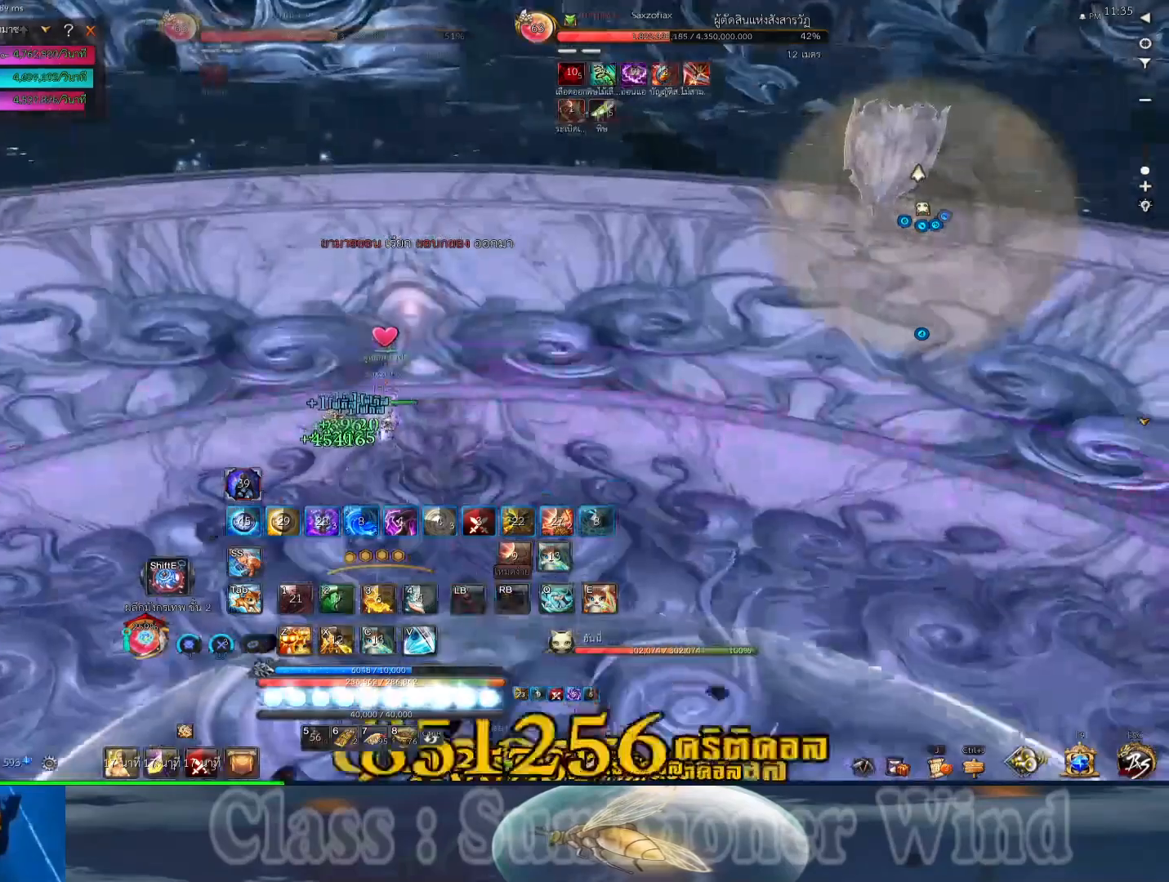
{"keys": [], "mouse": [], "events": [[100, "mouse_right", "up"], [200, "mouse_right", "down"], [200, "r", "down"], [233, "r", "up"], [300, "mouse_right", "up"], [333, "r", "down"], [367, "r", "up"], [417, "mouse_right", "down"], [450, "2", "down"], [483, "2", "up"], [483, "mouse_right", "up"]]}
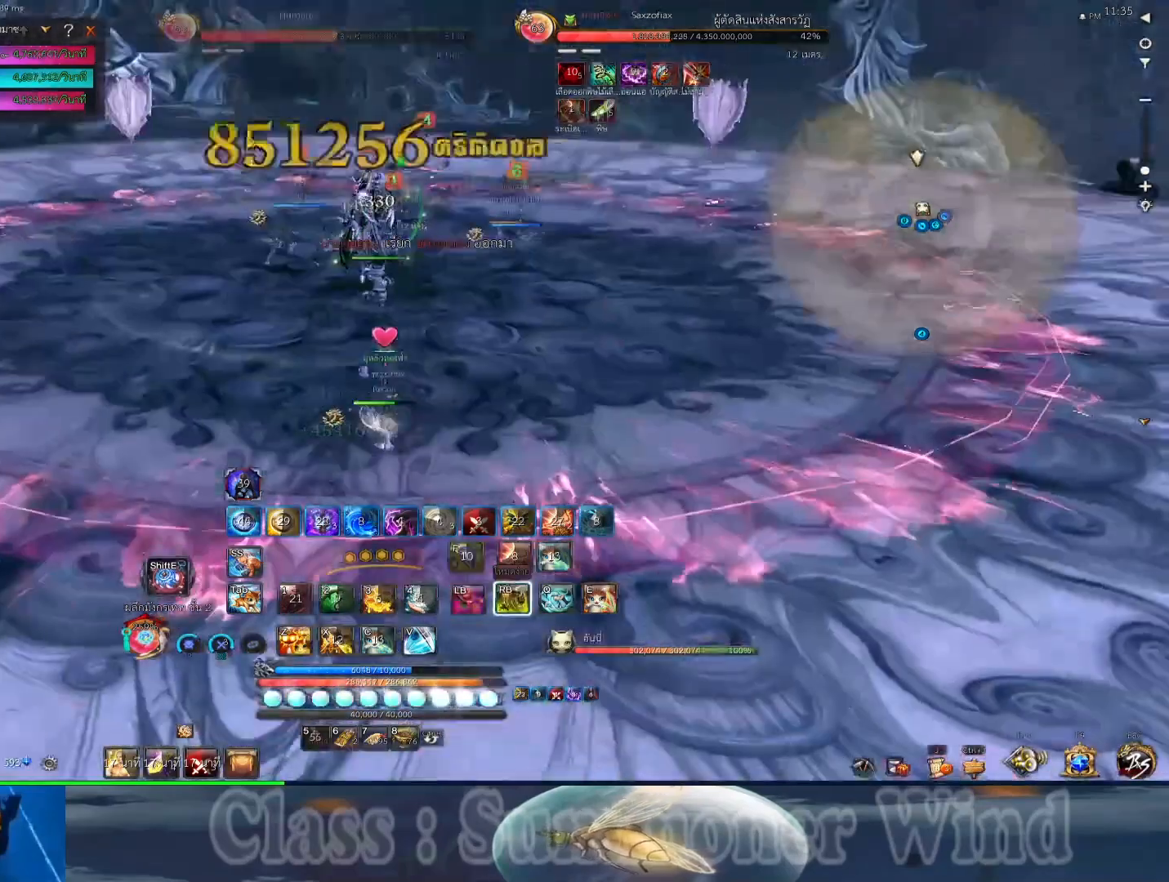
{"keys": [], "mouse": ["right"], "events": [[83, "mouse_right", "down"], [150, "r", "down"], [183, "mouse_right", "up"], [183, "r", "up"], [250, "mouse_right", "down"], [283, "r", "down"], [317, "r", "up"], [367, "mouse_right", "up"], [400, "2", "down"], [433, "2", "up"], [433, "mouse_right", "down"], [433, "r", "down"], [467, "r", "up"]]}
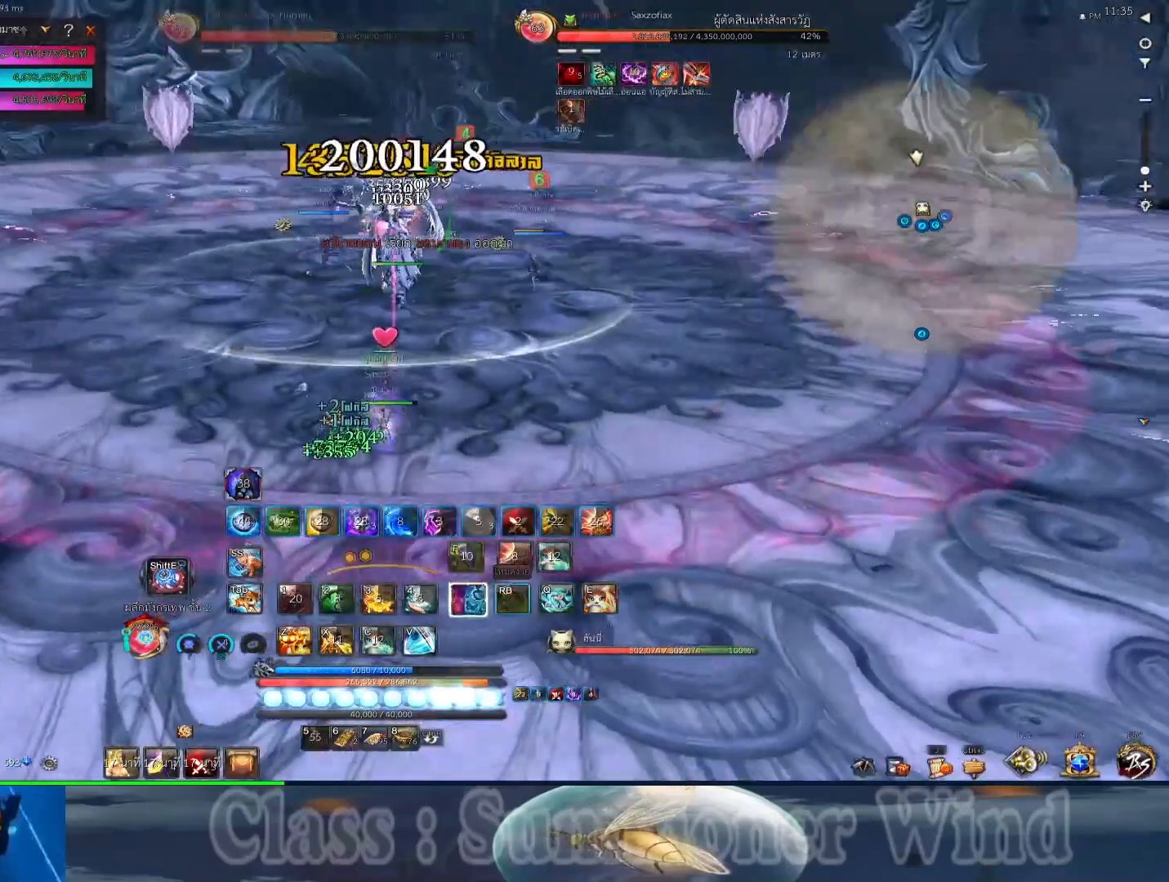
{"keys": [], "mouse": [], "events": [[67, "mouse_right", "up"], [133, "mouse_right", "down"], [233, "r", "down"], [267, "mouse_right", "up"], [267, "r", "up"], [350, "2", "down"], [350, "mouse_right", "down"], [350, "z", "down"], [383, "2", "up"], [383, "r", "down"], [417, "r", "up"], [417, "z", "up"], [450, "mouse_right", "up"]]}
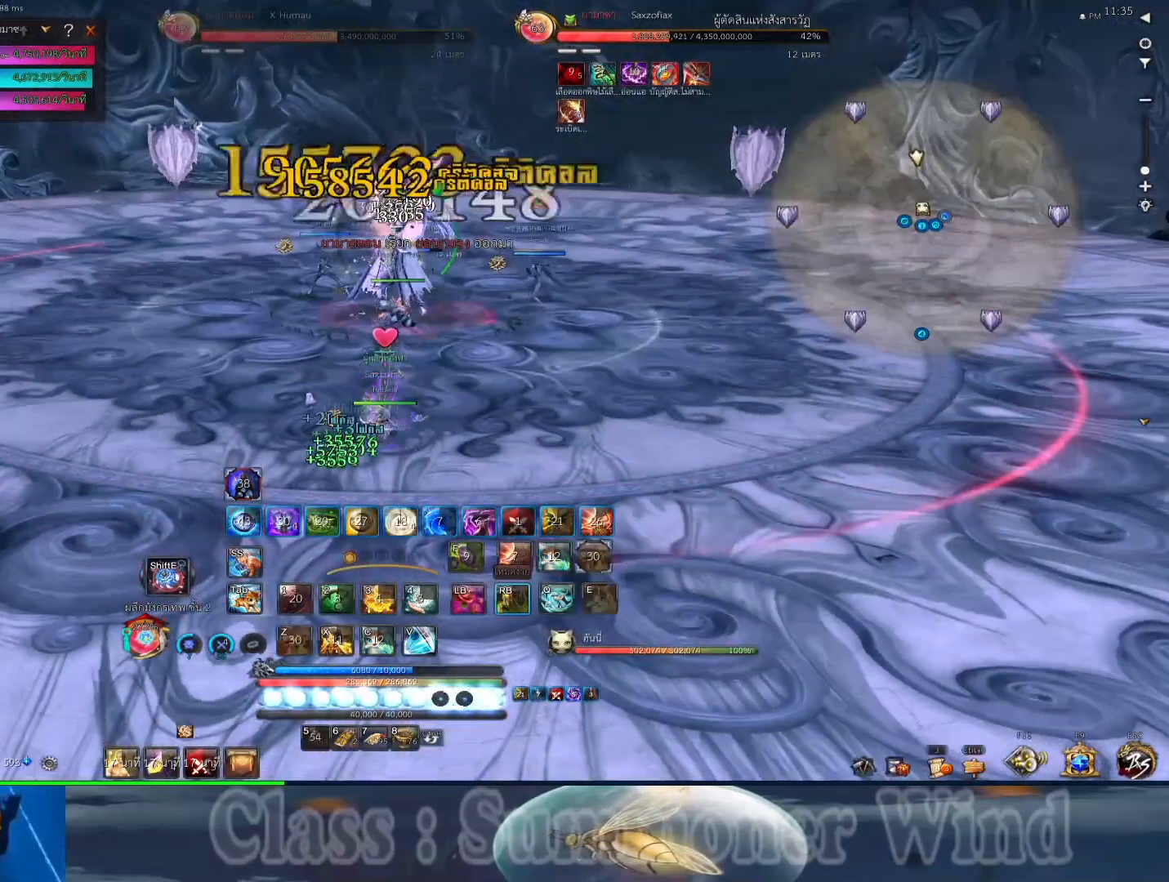
{"keys": [], "mouse": ["right"], "events": [[17, "z", "down"], [50, "mouse_right", "down"], [50, "z", "up"], [150, "mouse_right", "up"], [150, "z", "down"], [183, "r", "down"], [217, "mouse_right", "down"], [217, "r", "up"], [217, "z", "up"], [333, "mouse_right", "up"], [333, "r", "down"], [333, "z", "down"], [367, "r", "up"], [400, "z", "up"], [433, "2", "down"], [433, "mouse_right", "down"], [467, "2", "up"]]}
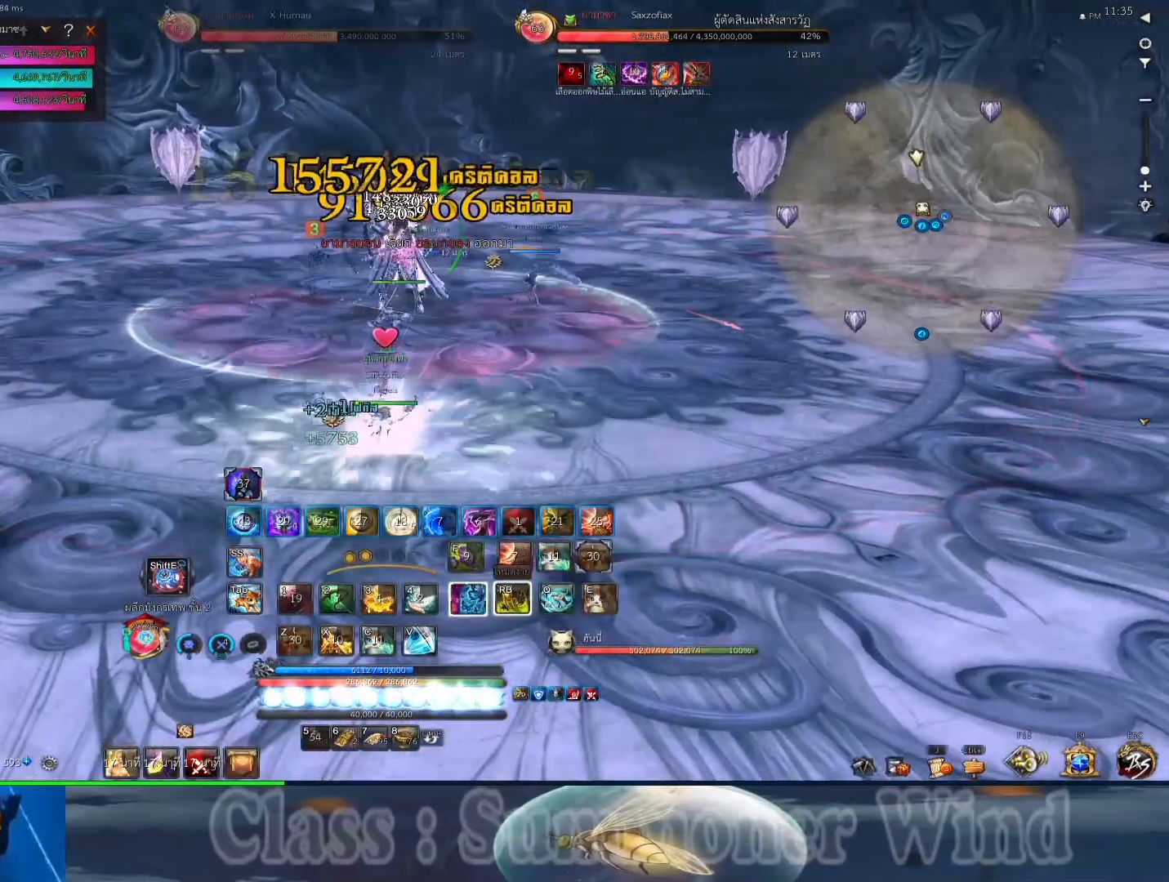
{"keys": ["f"], "mouse": ["right"], "events": [[33, "mouse_right", "up"], [100, "mouse_right", "down"], [133, "r", "down"], [167, "r", "up"], [200, "mouse_right", "up"], [283, "r", "down"], [317, "mouse_right", "down"], [317, "r", "up"], [350, "f", "down"], [383, "2", "down"], [383, "f", "up"], [417, "2", "up"], [417, "mouse_right", "up"], [417, "r", "down"], [450, "r", "up"], [483, "f", "down"], [483, "mouse_right", "down"]]}
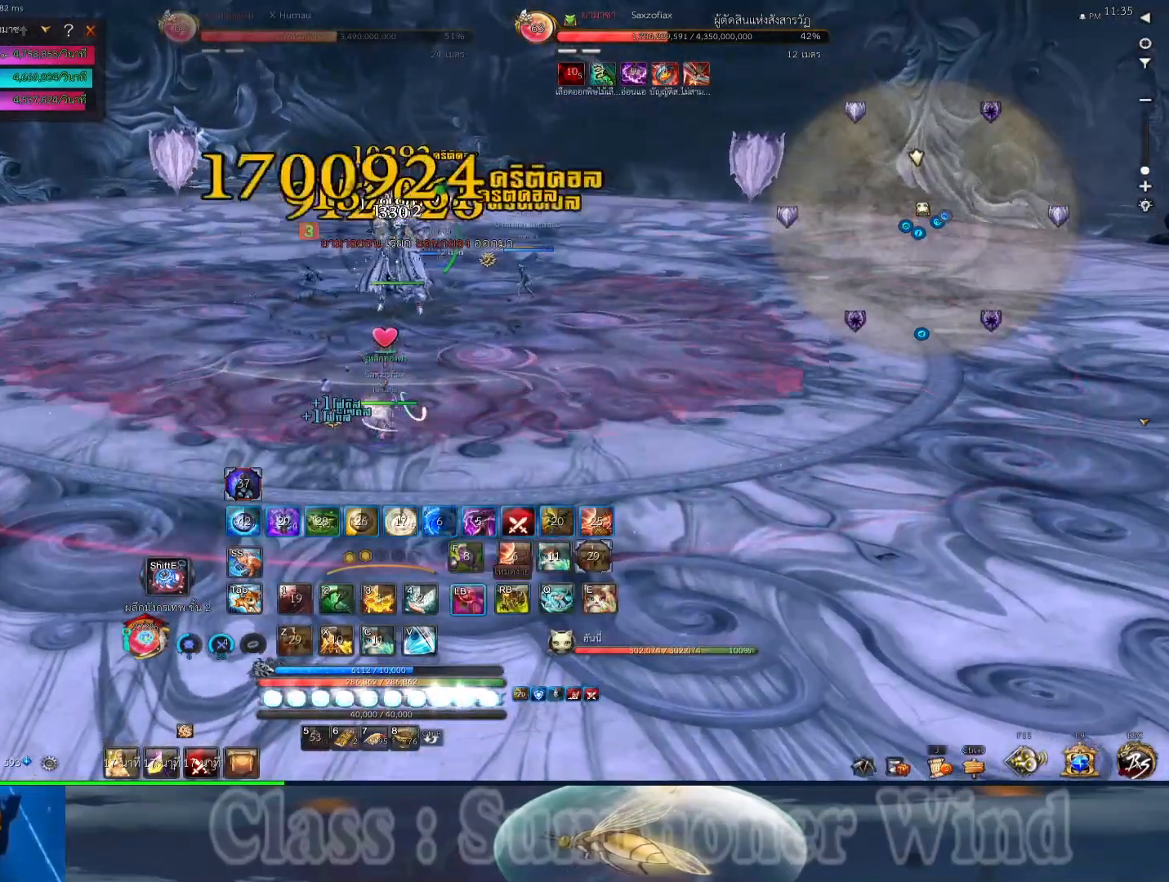
{"keys": [], "mouse": [], "events": [[50, "f", "up"], [83, "mouse_right", "up"], [83, "r", "down"], [117, "r", "up"], [150, "f", "down"], [183, "mouse_right", "down"], [233, "f", "up"], [233, "r", "down"], [267, "r", "up"], [300, "mouse_right", "up"], [333, "2", "down"], [367, "2", "up"], [367, "r", "down"], [400, "mouse_right", "down"], [400, "r", "up"], [433, "d", "down"], [467, "2", "down"], [467, "d", "up"], [467, "mouse_right", "up"], [500, "2", "up"]]}
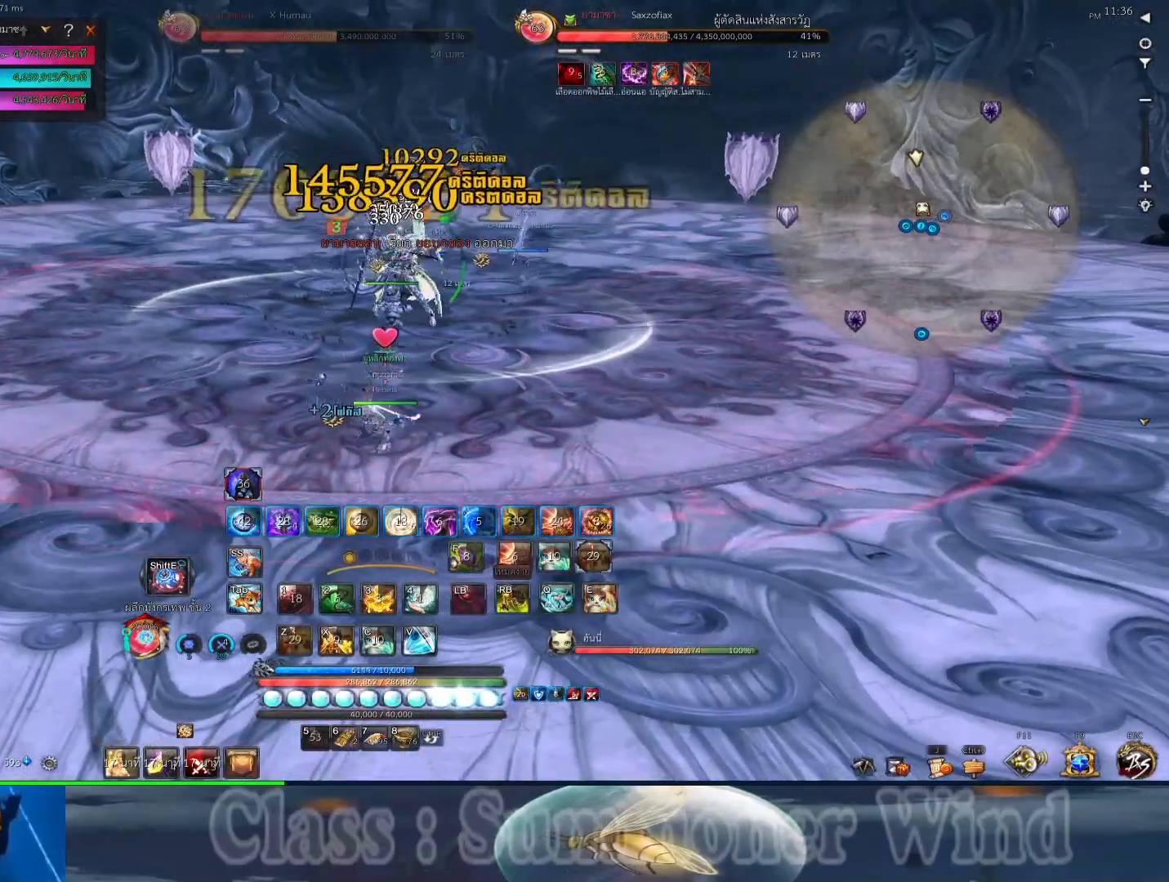
{"keys": ["w"], "mouse": ["right"], "events": [[67, "mouse_right", "down"], [183, "mouse_right", "up"], [183, "r", "down"], [217, "r", "up"], [283, "mouse_right", "down"], [317, "r", "down"], [350, "r", "up"], [383, "mouse_right", "up"], [417, "2", "down"], [450, "2", "up"], [450, "mouse_right", "down"], [500, "w", "down"]]}
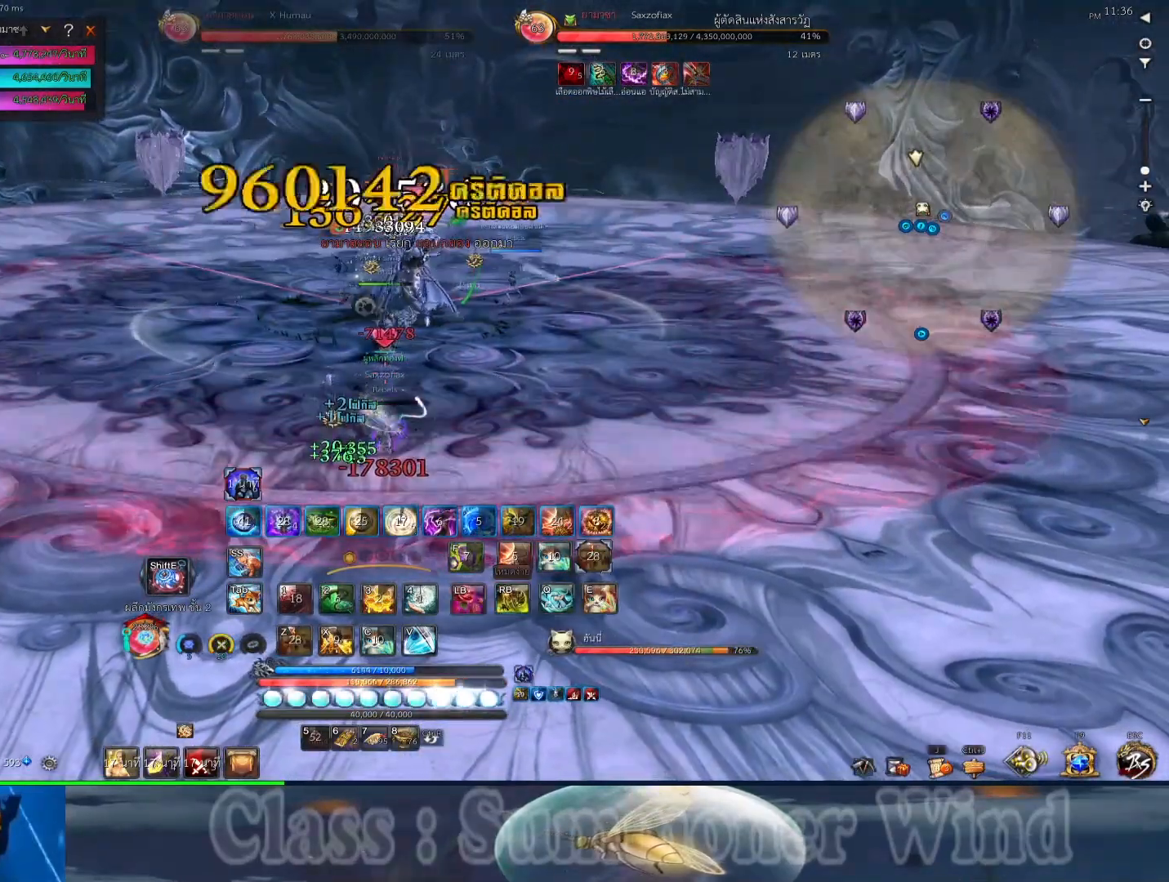
{"keys": ["a"], "mouse": [], "events": [[17, "d", "down"], [67, "mouse_right", "up"], [100, "d", "up"], [100, "w", "up"], [133, "r", "down"], [167, "mouse_right", "down"], [167, "r", "up"], [267, "mouse_right", "up"], [267, "r", "down"], [300, "r", "up"], [333, "mouse_right", "down"], [383, "2", "down"], [417, "2", "up"], [417, "r", "down"], [450, "a", "down"], [450, "mouse_right", "up"], [450, "r", "up"]]}
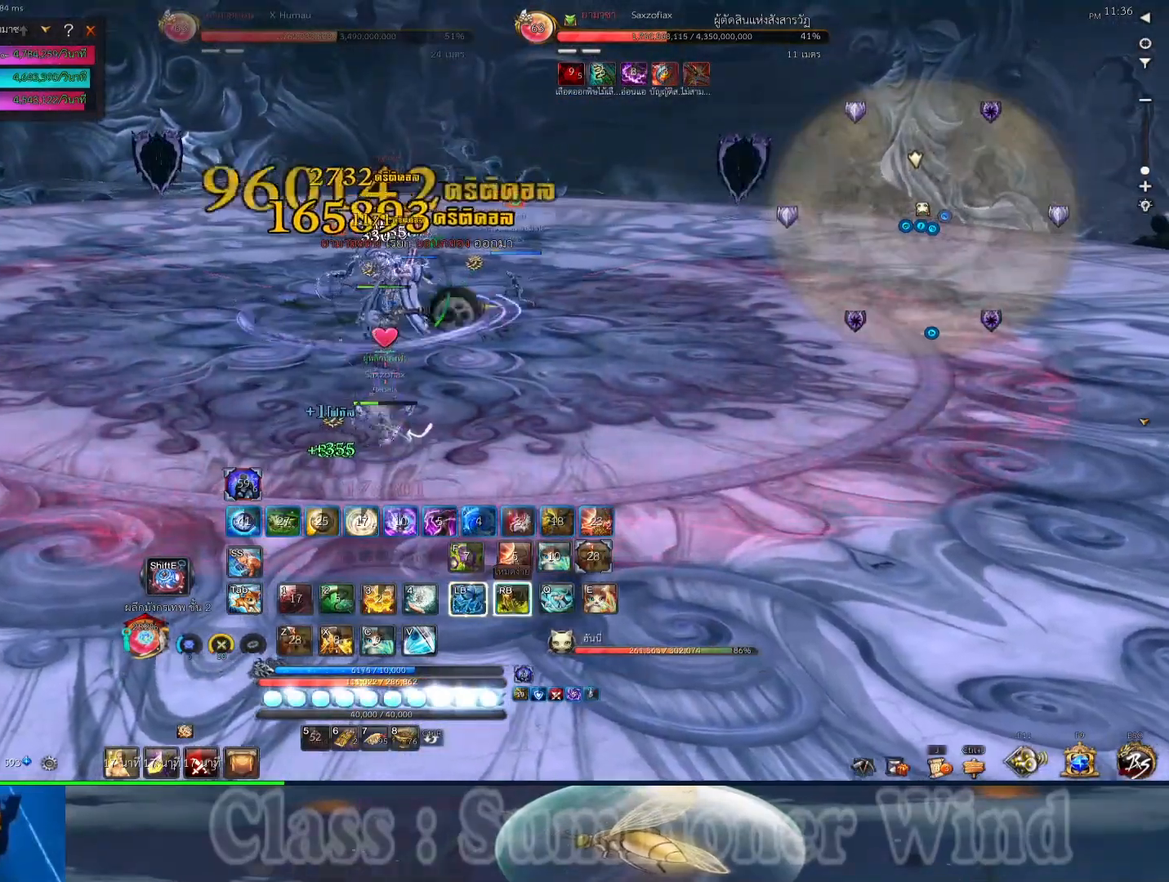
{"keys": ["f", "r"], "mouse": ["right"], "events": [[17, "a", "up"], [50, "mouse_right", "down"], [150, "a", "down"], [150, "mouse_right", "up"], [217, "r", "down"], [250, "mouse_right", "down"], [250, "r", "up"], [367, "mouse_right", "up"], [367, "r", "down"], [400, "r", "up"], [433, "a", "up"], [433, "mouse_right", "down"], [467, "2", "down"], [467, "f", "down"], [500, "2", "up"], [500, "r", "down"]]}
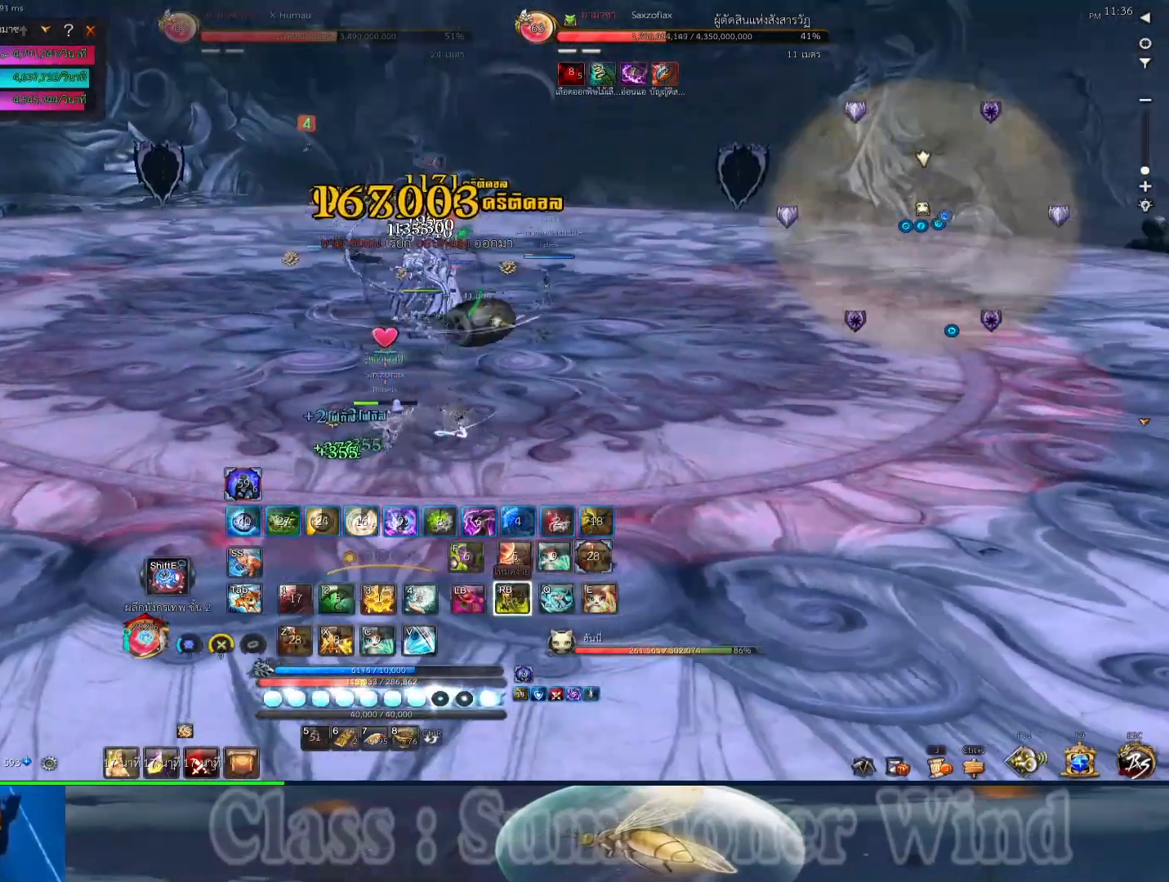
{"keys": [], "mouse": [], "events": [[33, "f", "up"], [33, "mouse_right", "up"], [33, "r", "up"], [100, "mouse_right", "down"], [133, "f", "down"], [167, "r", "down"], [217, "f", "up"], [217, "r", "up"], [250, "mouse_right", "up"], [317, "mouse_right", "down"], [317, "r", "down"], [350, "d", "down"], [350, "r", "up"], [417, "2", "down"], [450, "2", "up"], [450, "d", "up"], [450, "mouse_right", "up"], [450, "r", "down"], [483, "r", "up"]]}